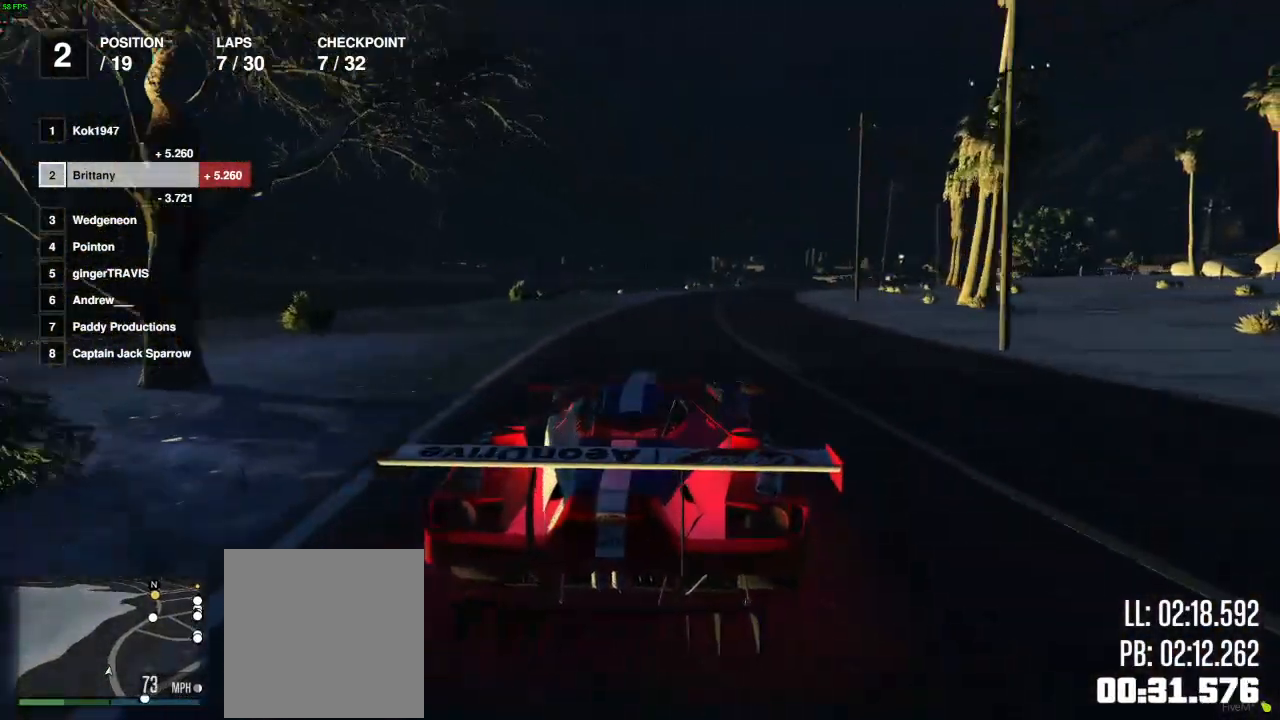
Gameplay with a controller (Xbox layout); each line is a JSON object with the inputs held at the frame after it. "events" lists button and stick changes between this image and that frame as [ms after this image, input, new state], when the widget could be followed in between.
{"buttons": ["R2"], "left_stick": "center", "right_stick": "center", "events": [[267, "left_stick", "right"], [433, "left_stick", "center"]]}
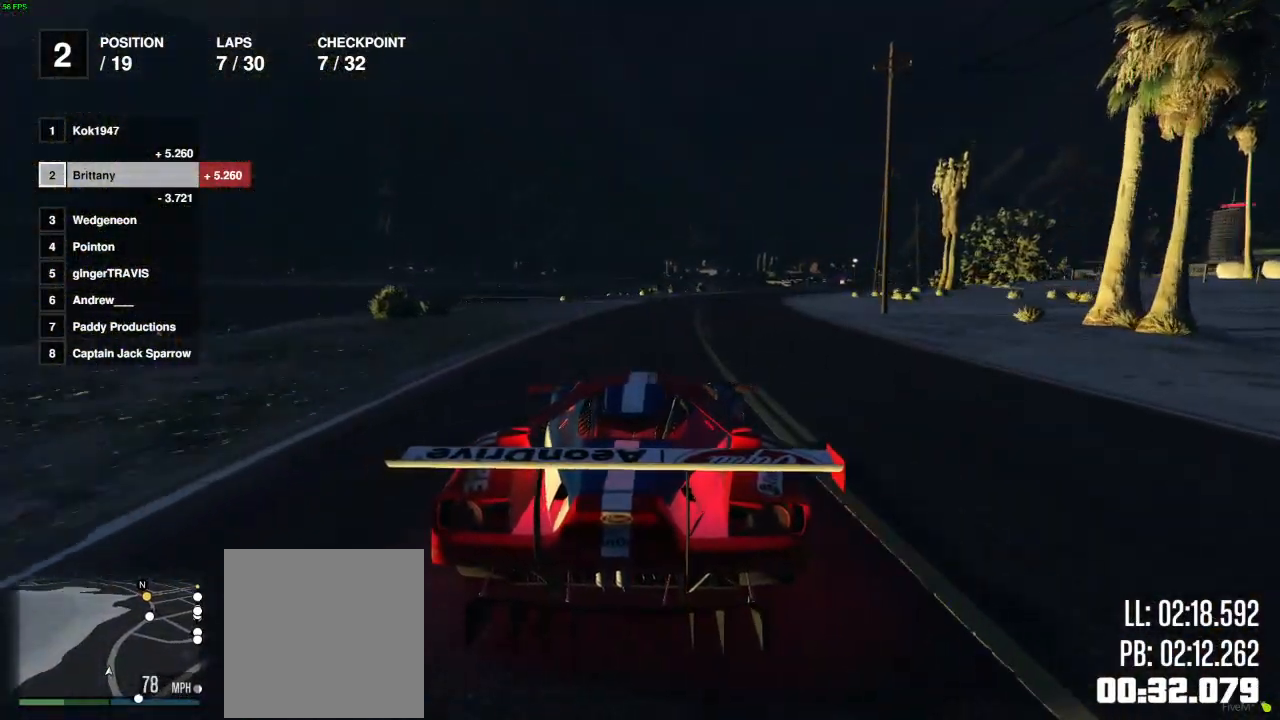
{"buttons": ["R2"], "left_stick": "center", "right_stick": "center", "events": [[167, "left_stick", "right"], [300, "left_stick", "center"]]}
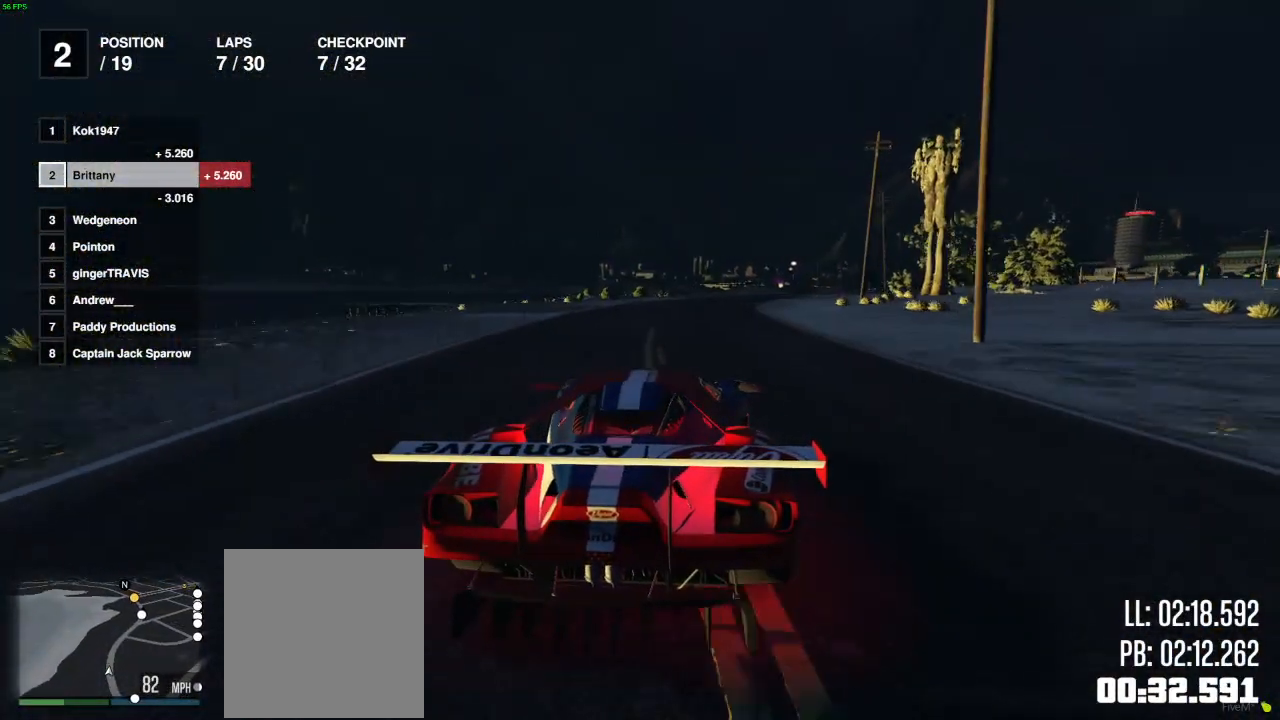
{"buttons": ["R2"], "left_stick": "right", "right_stick": "center", "events": [[400, "left_stick", "right"]]}
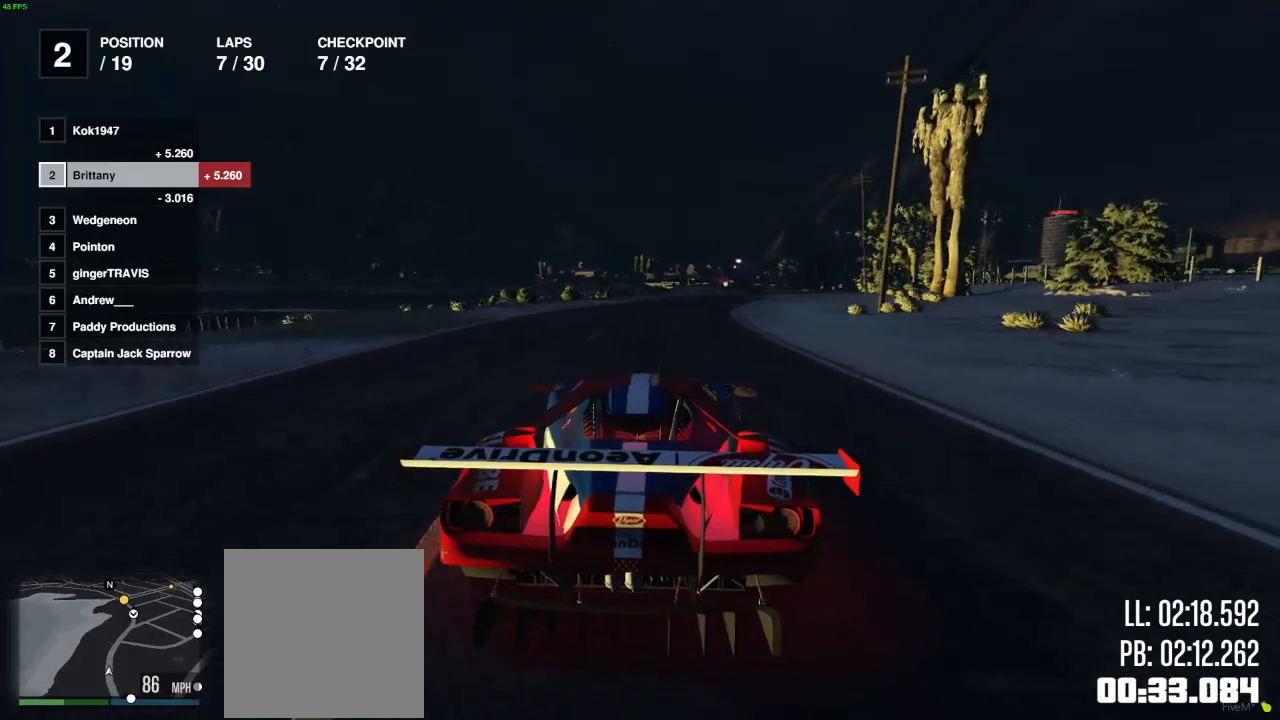
{"buttons": ["R2"], "left_stick": "center", "right_stick": "center", "events": [[17, "left_stick", "center"]]}
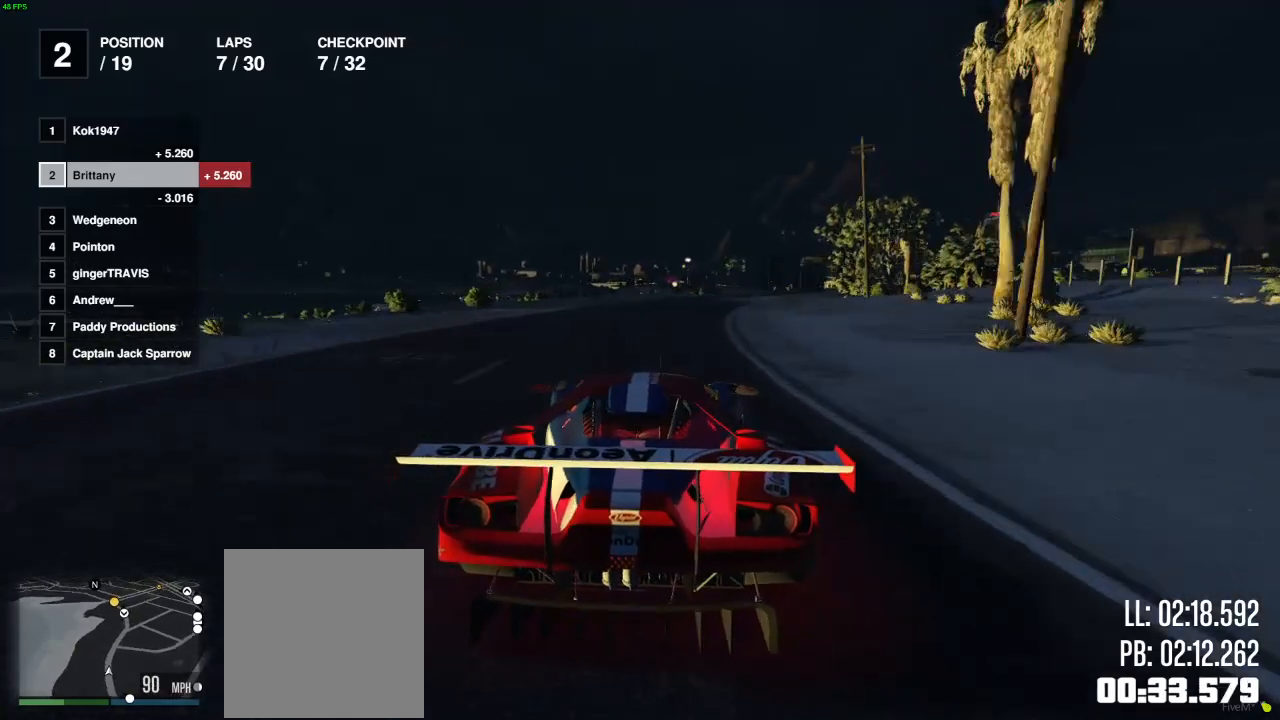
{"buttons": ["R2"], "left_stick": "down", "right_stick": "center", "events": [[217, "left_stick", "right"], [333, "left_stick", "down"]]}
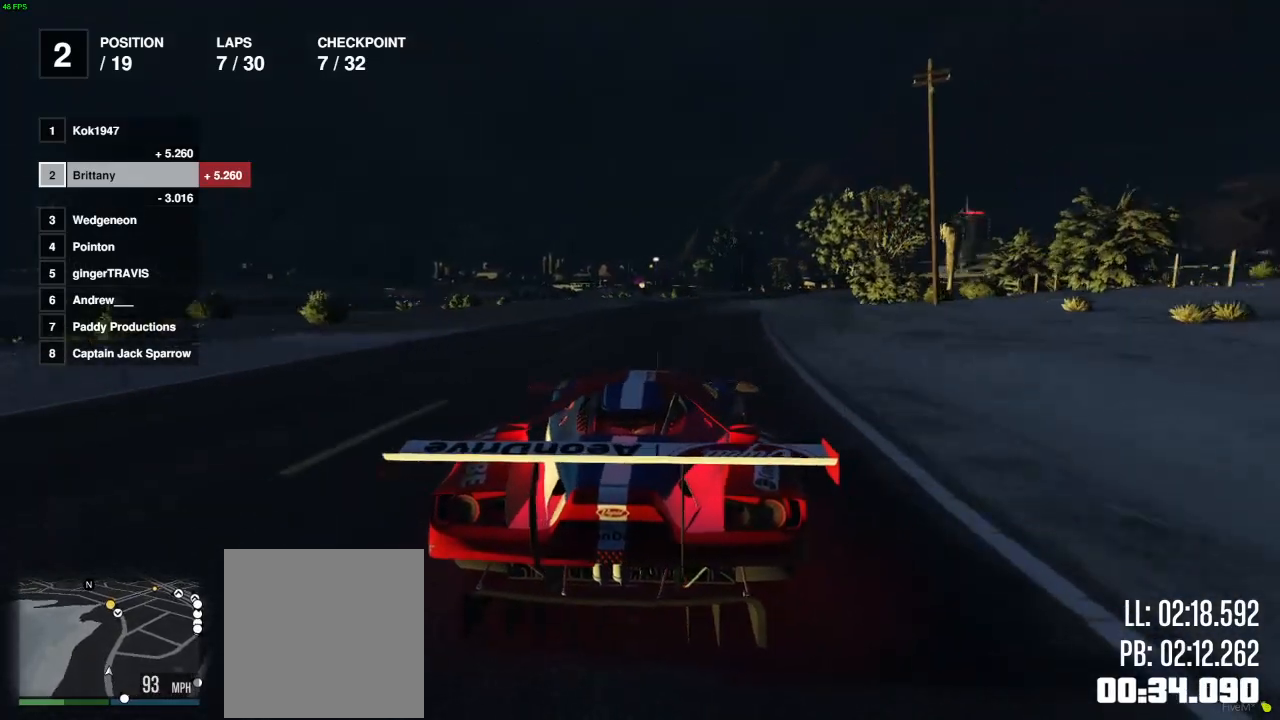
{"buttons": ["R2"], "left_stick": "down", "right_stick": "center", "events": [[17, "left_stick", "center"], [317, "left_stick", "down-right"], [433, "left_stick", "down"]]}
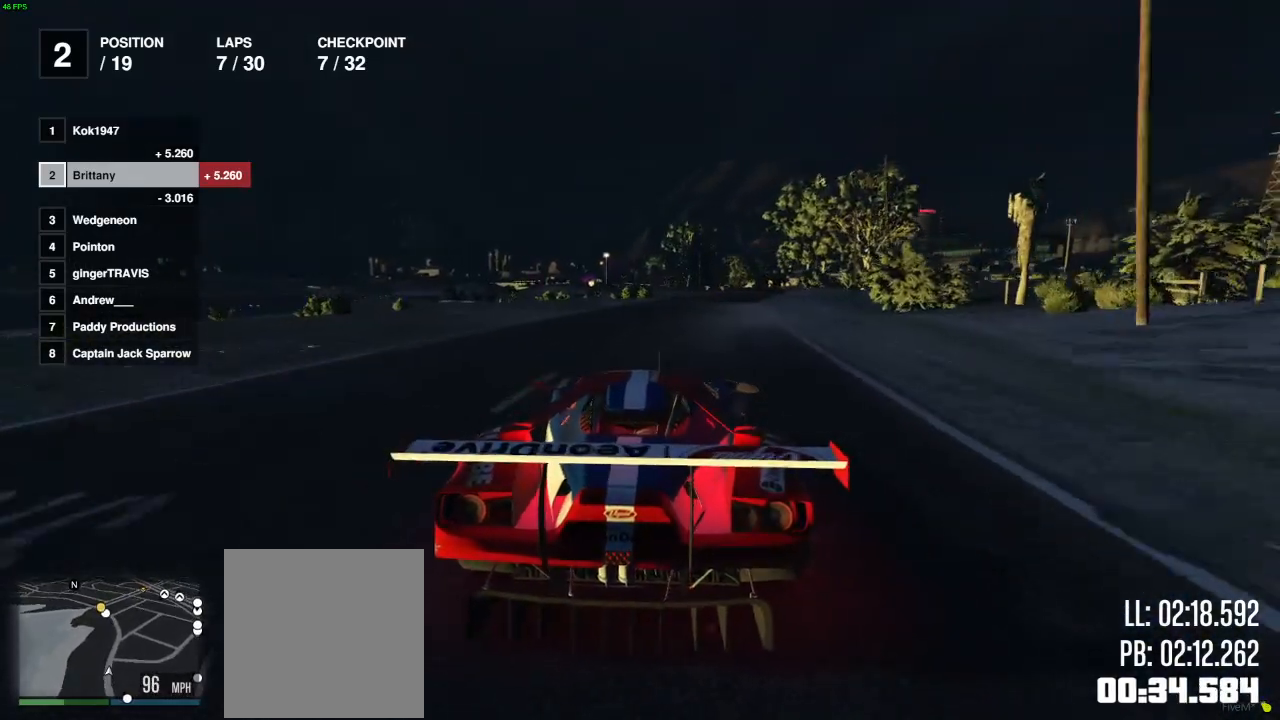
{"buttons": ["R2"], "left_stick": "down-right", "right_stick": "center", "events": [[67, "left_stick", "center"], [417, "left_stick", "down-right"]]}
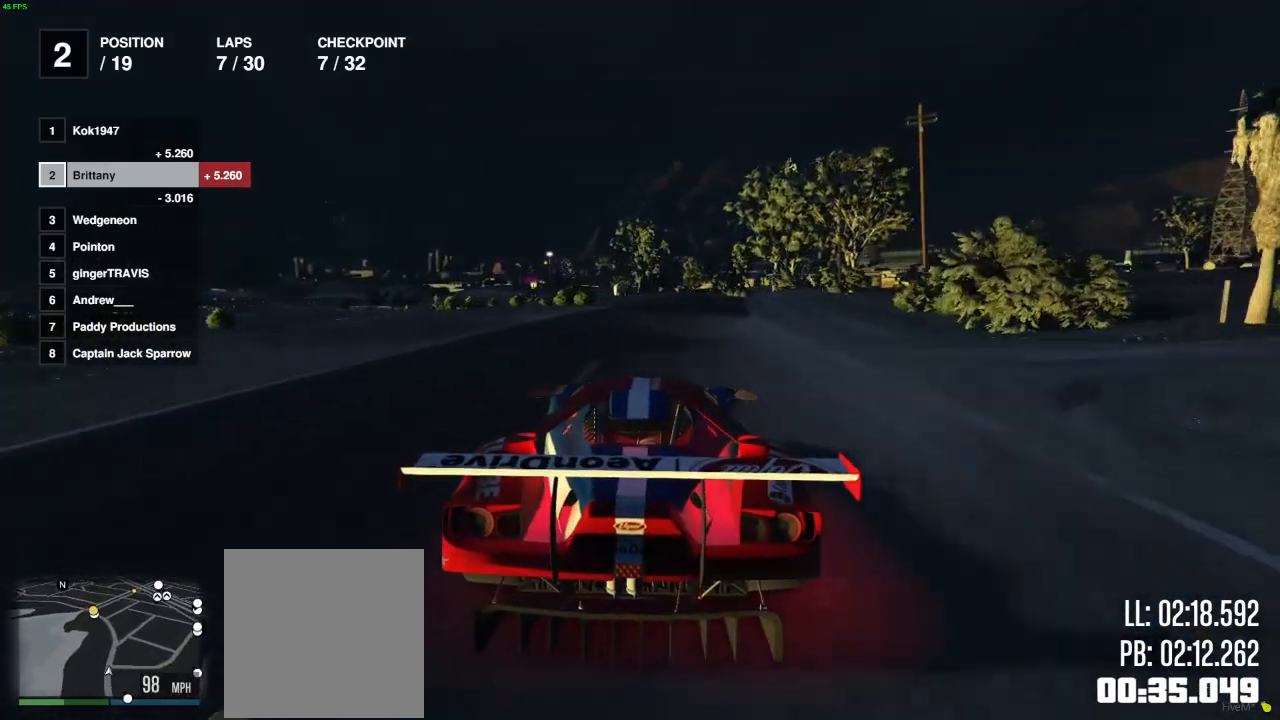
{"buttons": ["R2"], "left_stick": "center", "right_stick": "center", "events": [[17, "left_stick", "center"], [433, "left_stick", "right"], [483, "left_stick", "center"]]}
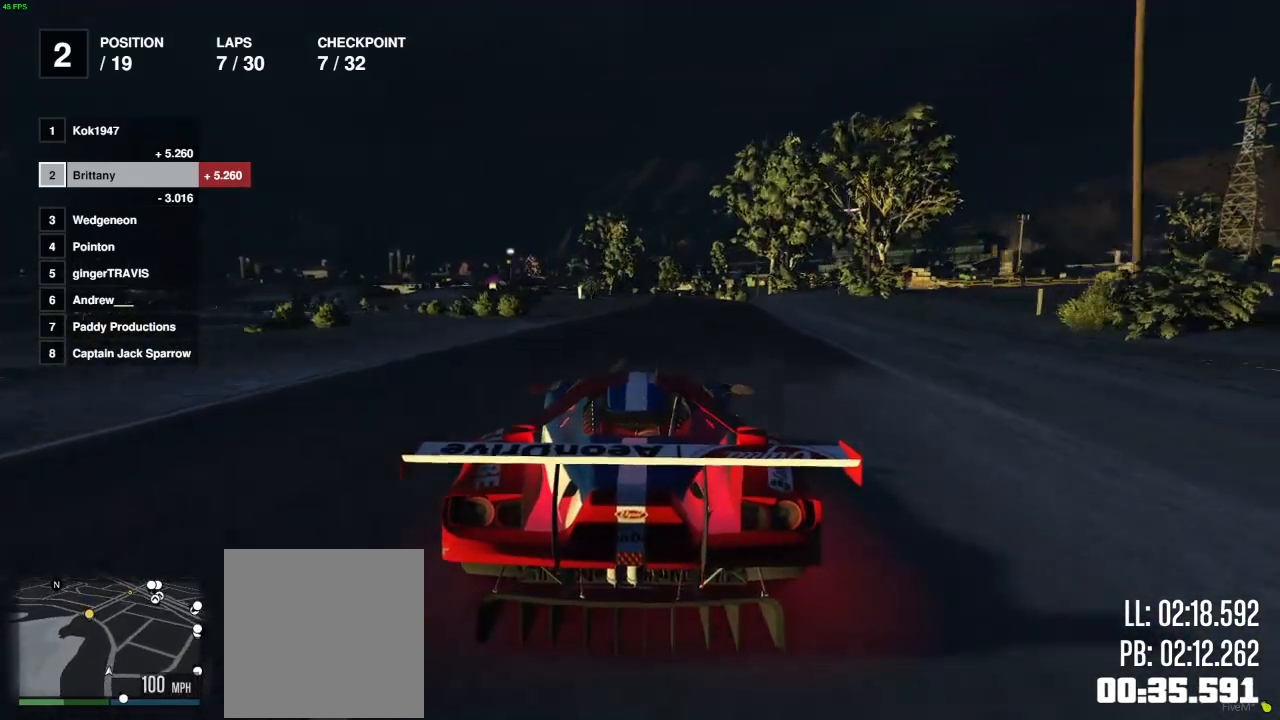
{"buttons": ["R2"], "left_stick": "center", "right_stick": "center", "events": [[83, "left_stick", "right"], [167, "left_stick", "center"], [333, "left_stick", "right"], [433, "left_stick", "center"]]}
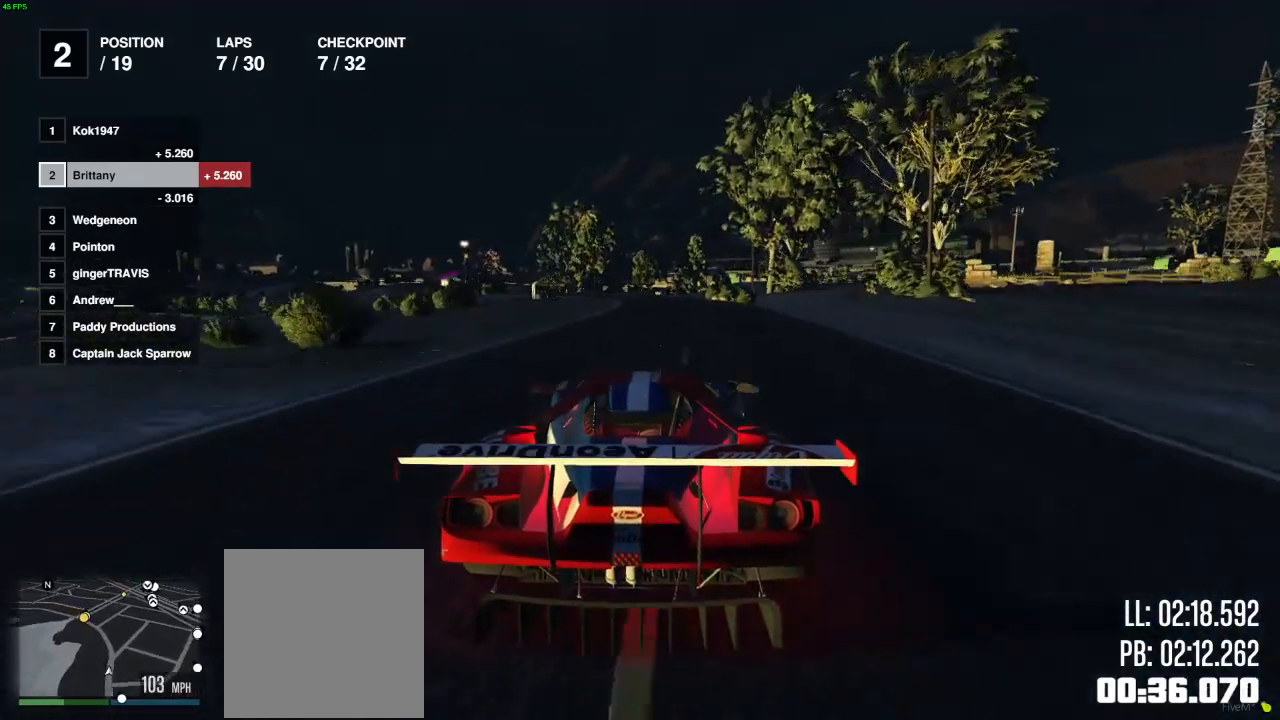
{"buttons": ["R2"], "left_stick": "center", "right_stick": "center", "events": []}
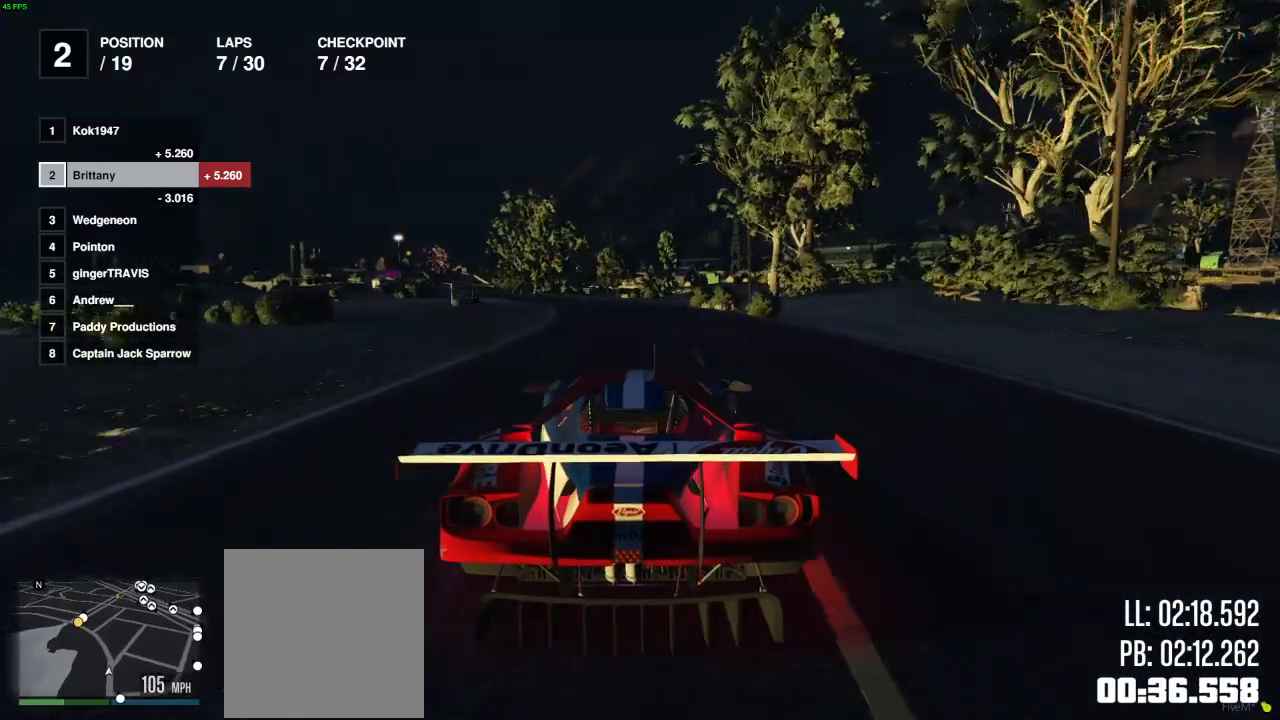
{"buttons": ["R2"], "left_stick": "center", "right_stick": "center", "events": [[33, "left_stick", "left"], [117, "left_stick", "center"], [267, "left_stick", "left"], [367, "left_stick", "center"]]}
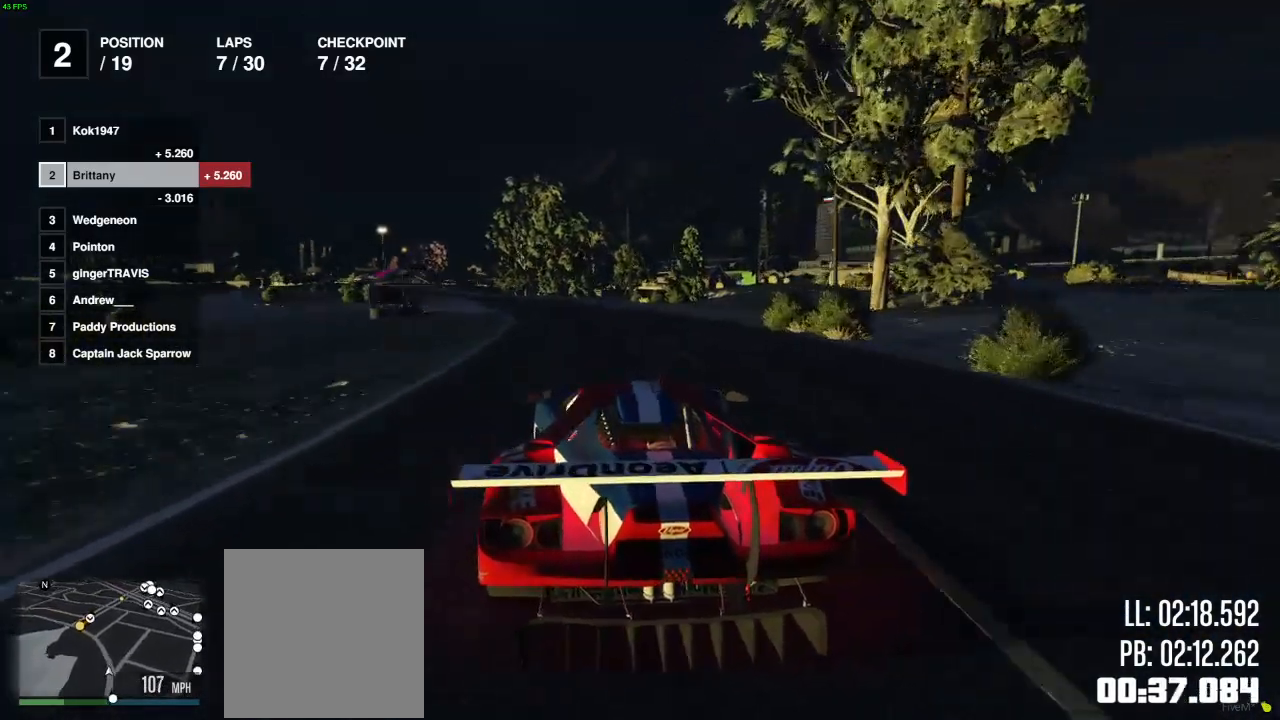
{"buttons": ["R2"], "left_stick": "center", "right_stick": "center", "events": [[83, "left_stick", "left"], [200, "left_stick", "center"], [383, "left_stick", "left"], [500, "left_stick", "center"]]}
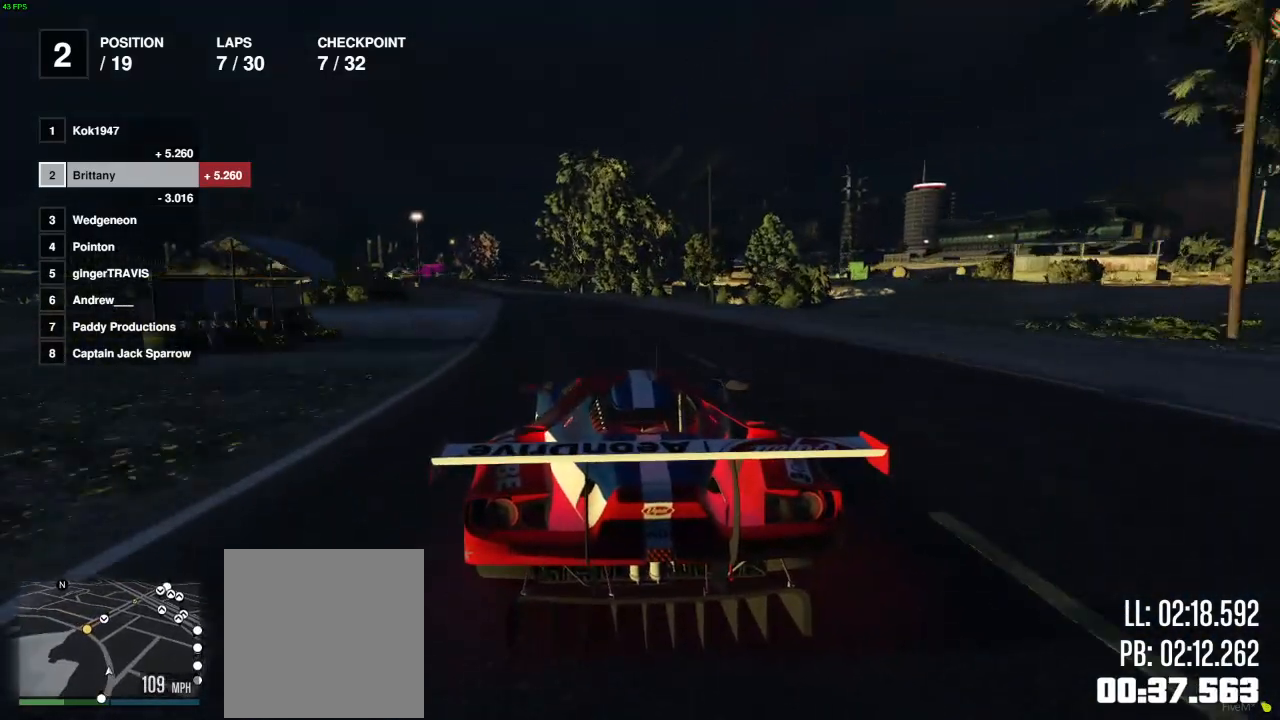
{"buttons": ["R2"], "left_stick": "left", "right_stick": "center", "events": [[67, "left_stick", "left"], [183, "left_stick", "center"], [450, "left_stick", "left"]]}
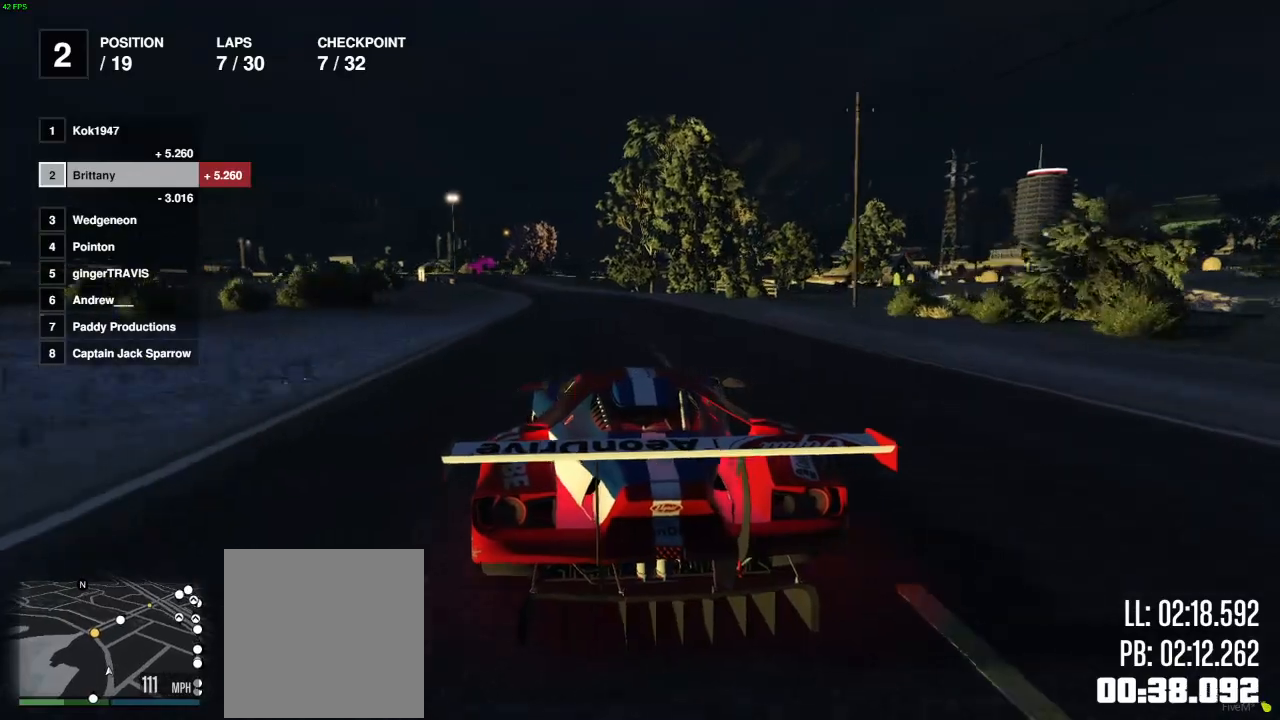
{"buttons": ["R2"], "left_stick": "center", "right_stick": "center", "events": [[50, "left_stick", "center"]]}
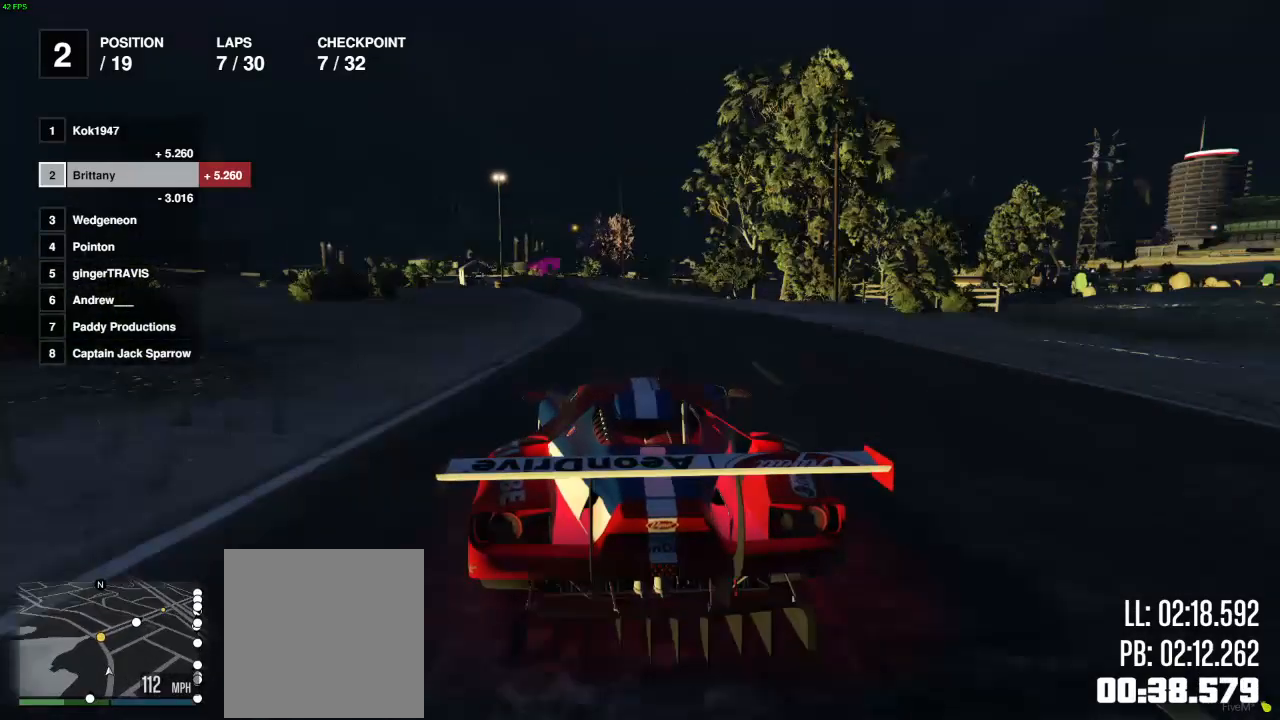
{"buttons": ["R2"], "left_stick": "left", "right_stick": "center", "events": [[200, "left_stick", "left"], [300, "left_stick", "center"], [467, "left_stick", "left"]]}
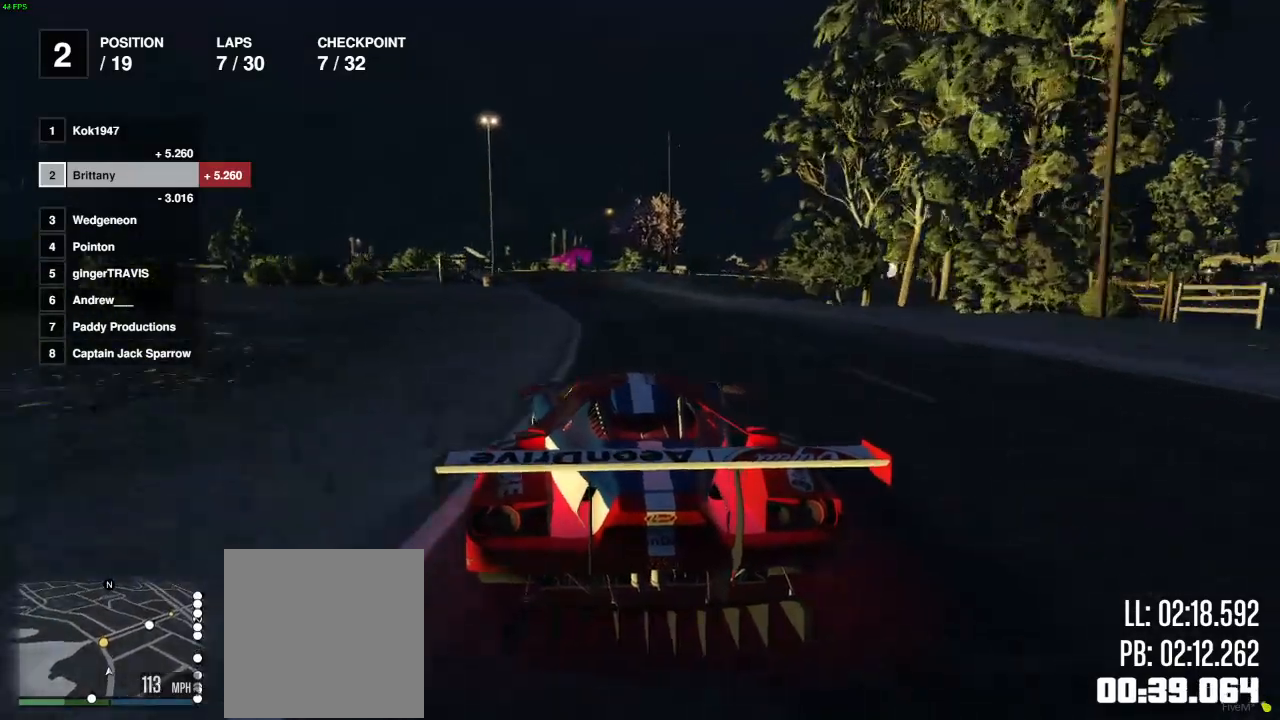
{"buttons": ["R2"], "left_stick": "center", "right_stick": "center", "events": [[100, "left_stick", "up"], [333, "left_stick", "left"], [417, "left_stick", "center"]]}
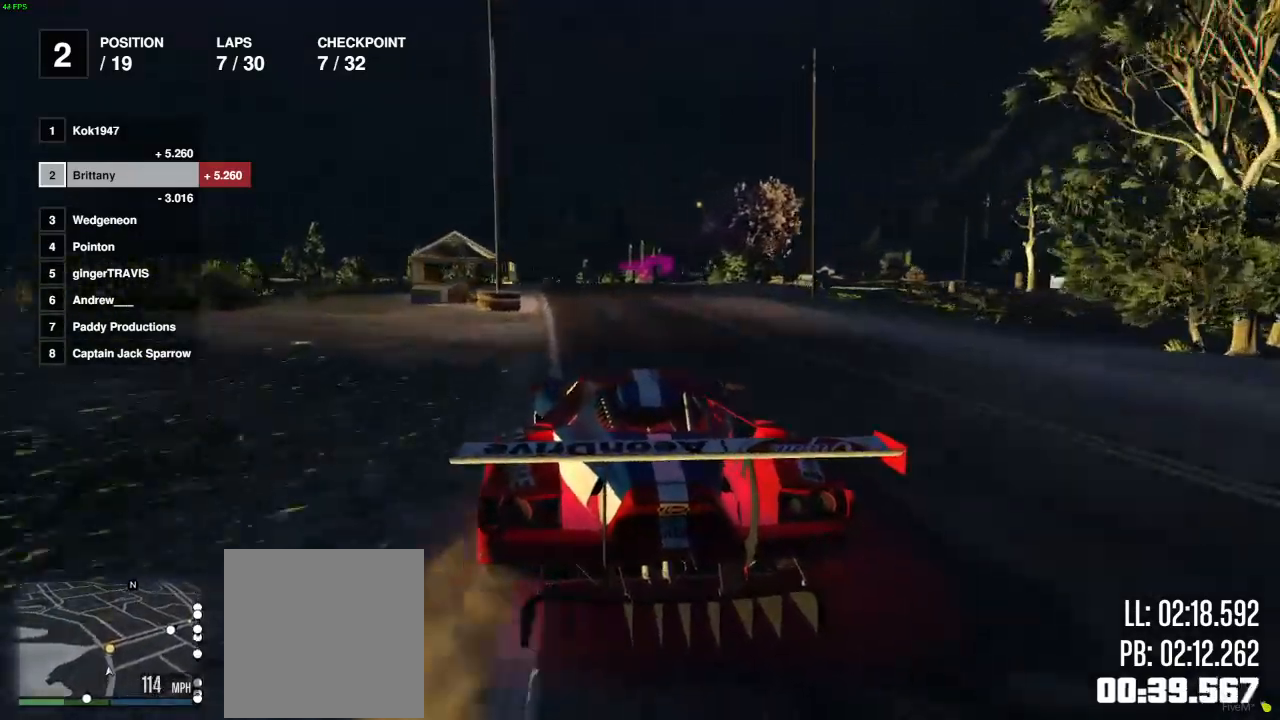
{"buttons": ["R2"], "left_stick": "right", "right_stick": "center", "events": [[100, "left_stick", "left"], [183, "left_stick", "center"], [317, "left_stick", "right"], [350, "L2", "down"], [483, "L2", "up"]]}
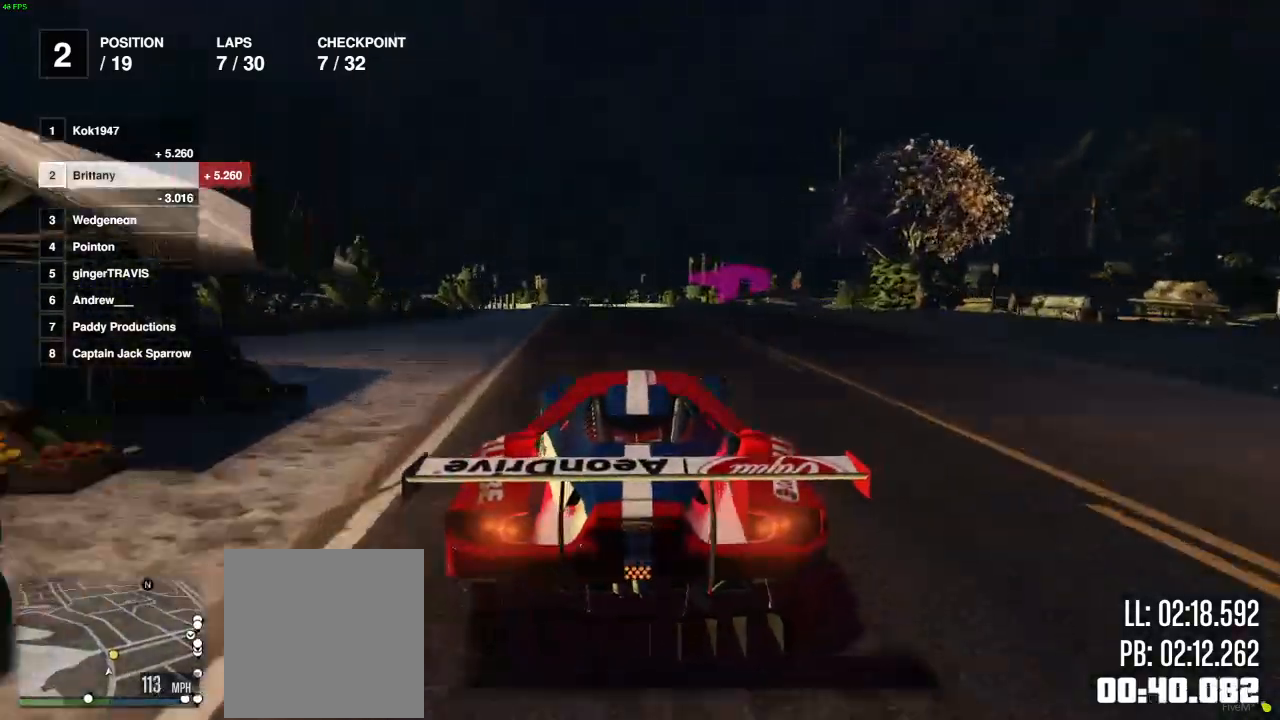
{"buttons": [], "left_stick": "right", "right_stick": "center", "events": [[83, "R2", "up"], [217, "L2", "down"], [317, "L2", "up"]]}
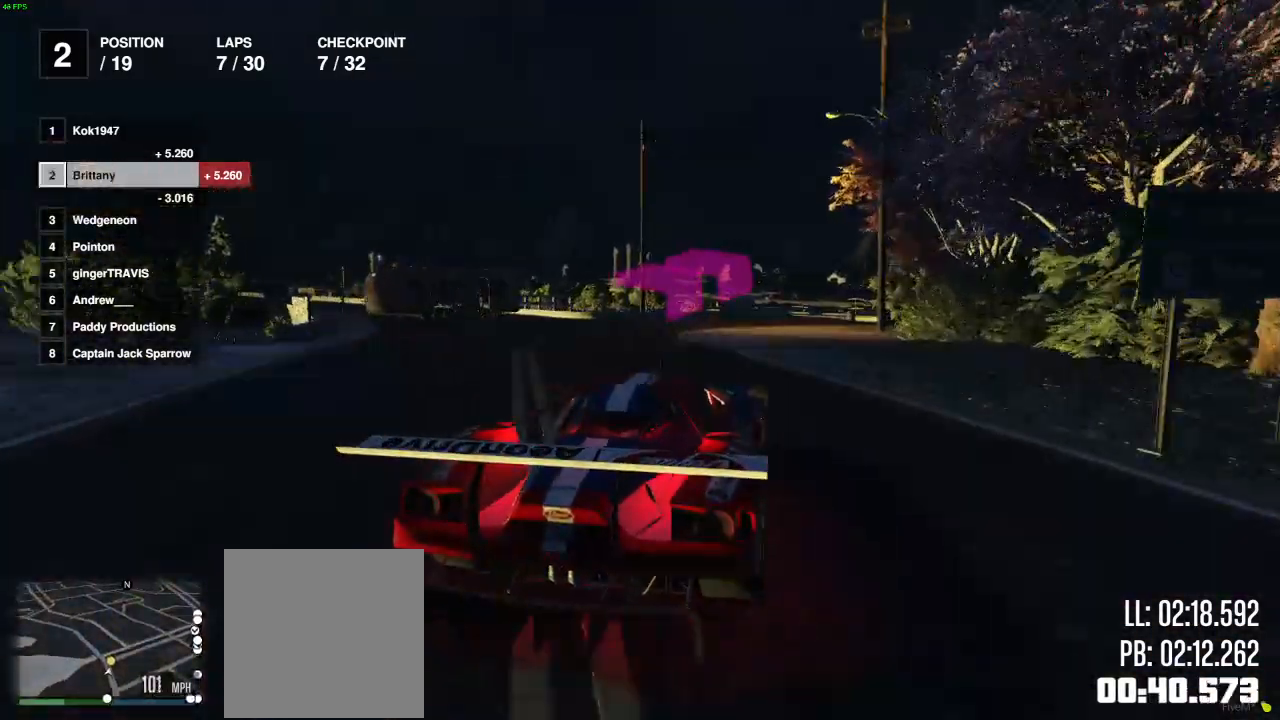
{"buttons": [], "left_stick": "right", "right_stick": "center", "events": []}
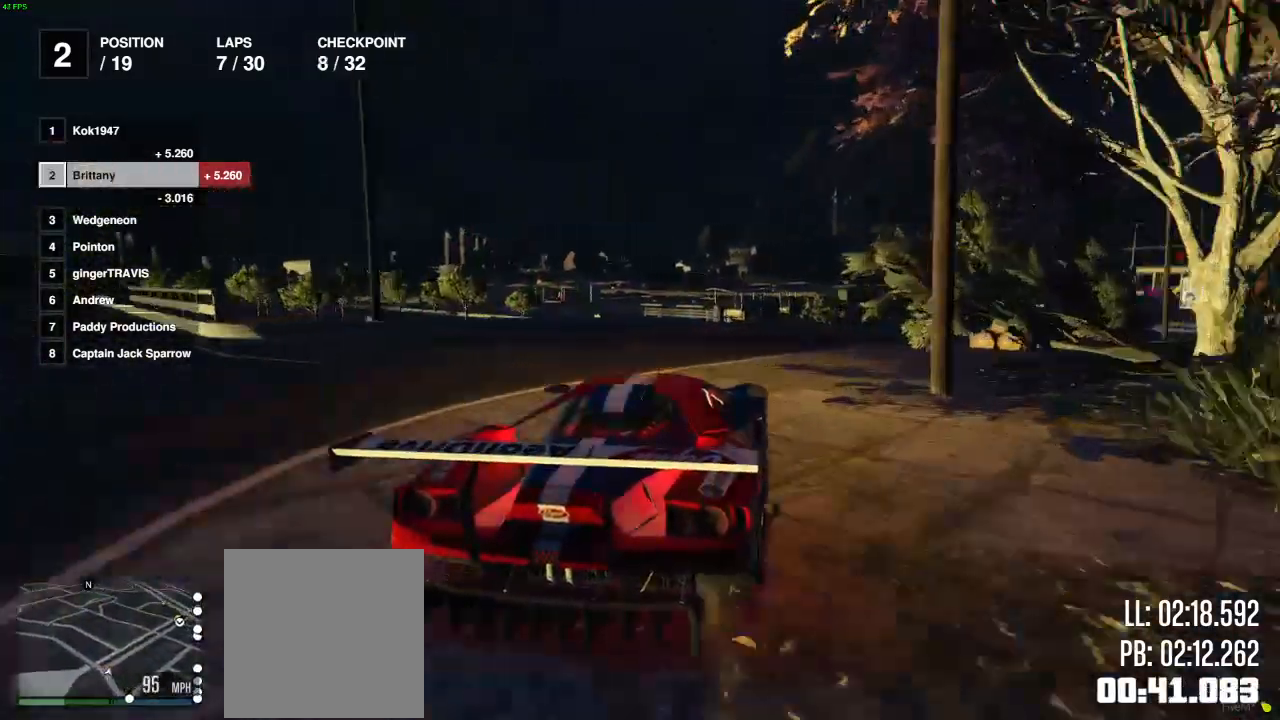
{"buttons": ["R2"], "left_stick": "right", "right_stick": "center", "events": [[100, "R2", "down"], [350, "left_stick", "center"], [483, "left_stick", "right"]]}
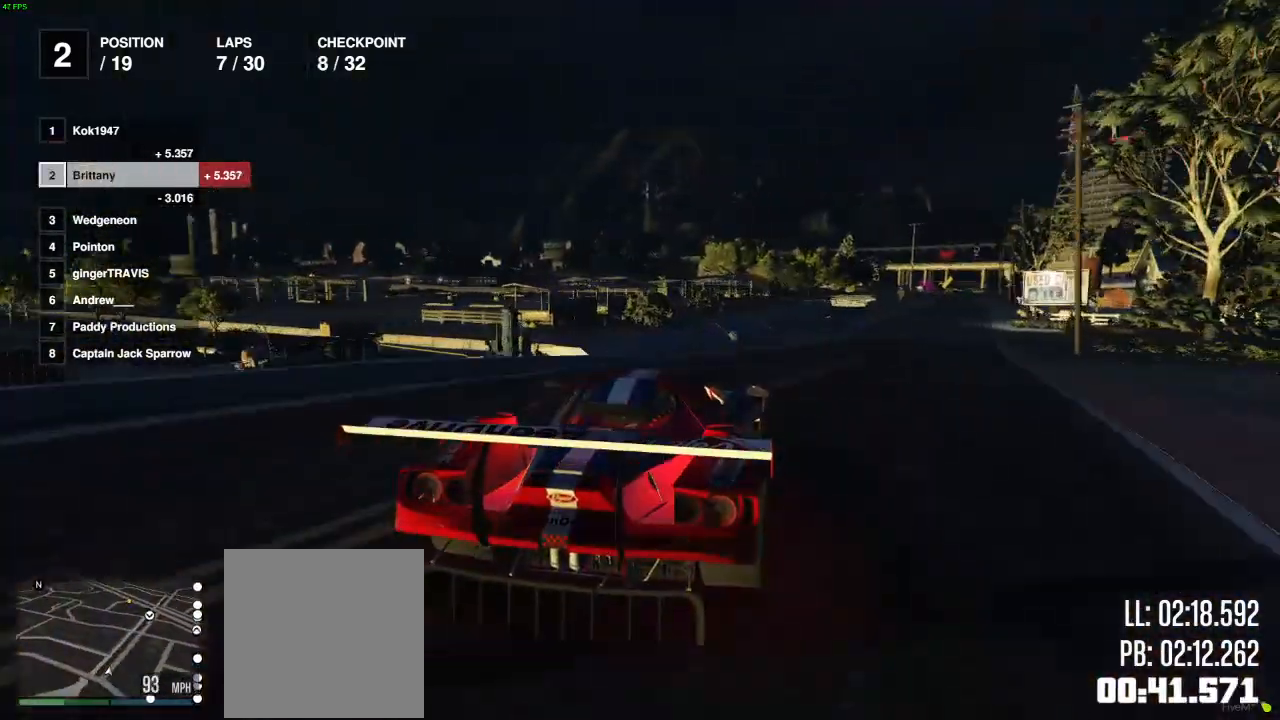
{"buttons": ["R2"], "left_stick": "right", "right_stick": "center", "events": [[167, "left_stick", "center"], [383, "left_stick", "right"]]}
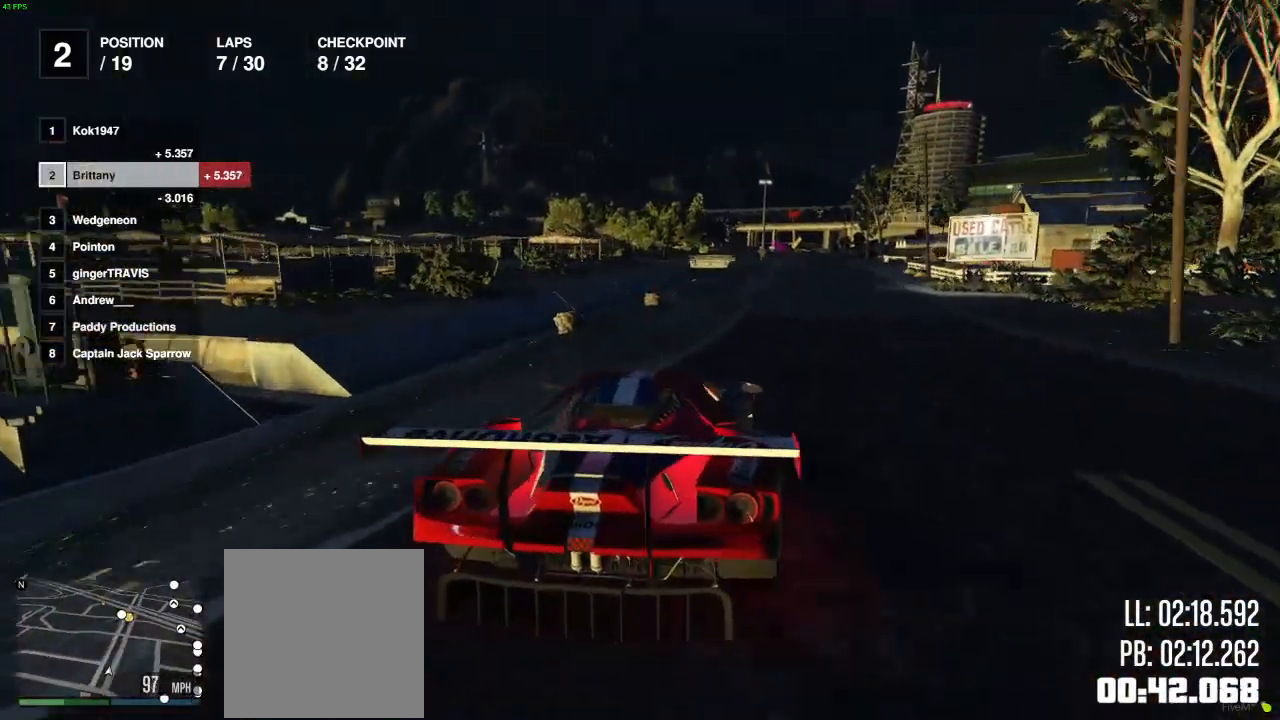
{"buttons": ["R2"], "left_stick": "center", "right_stick": "center", "events": [[150, "left_stick", "center"]]}
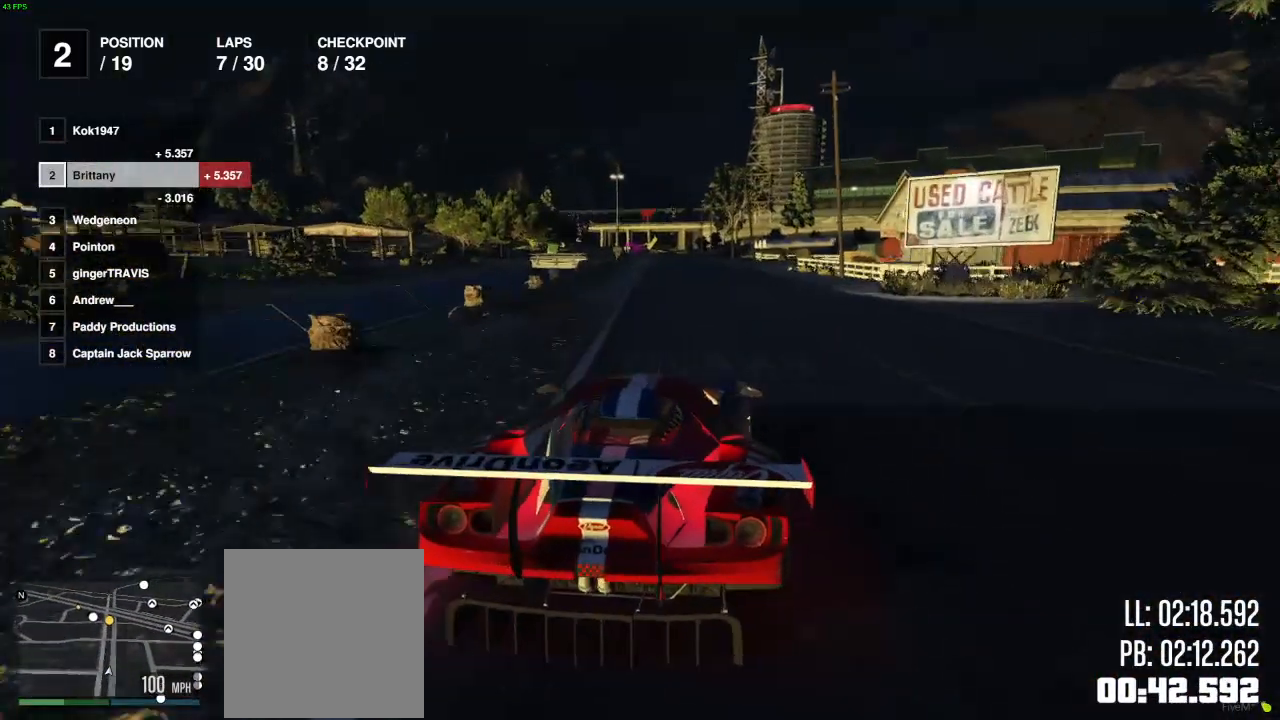
{"buttons": ["R2"], "left_stick": "center", "right_stick": "center", "events": [[83, "left_stick", "left"], [150, "left_stick", "center"]]}
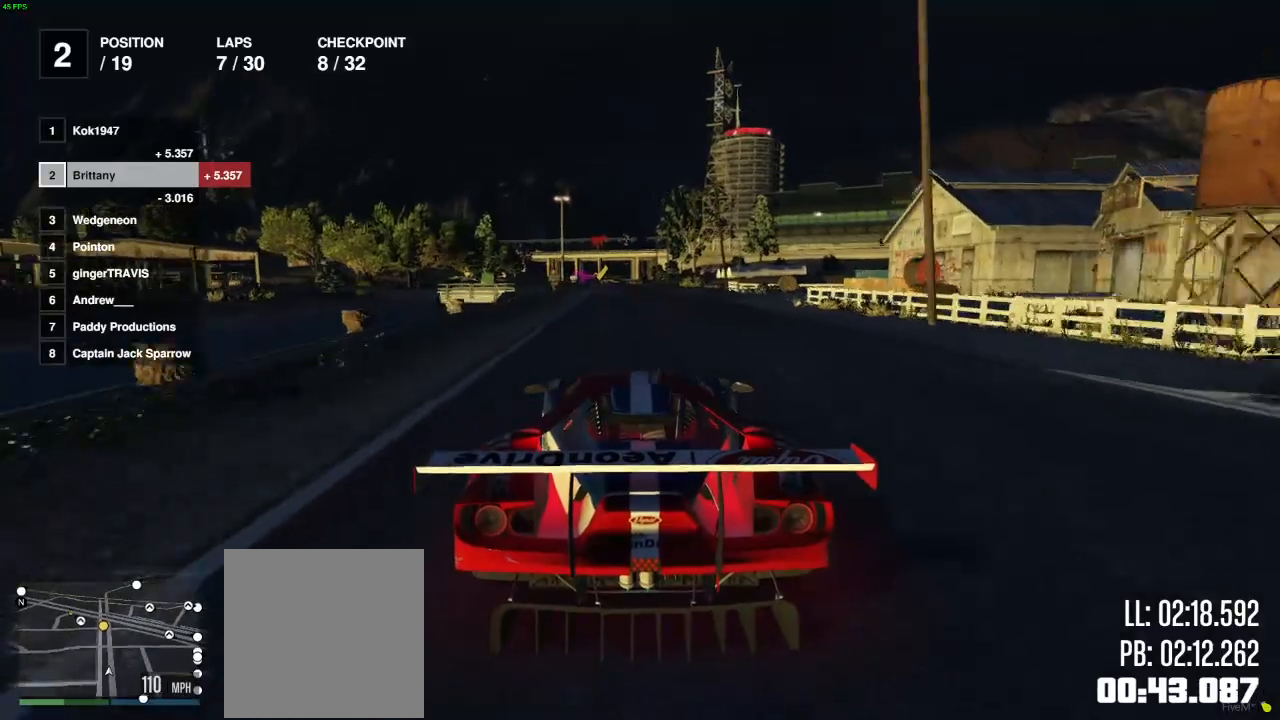
{"buttons": ["R2"], "left_stick": "center", "right_stick": "center", "events": [[17, "left_stick", "right"], [100, "left_stick", "center"]]}
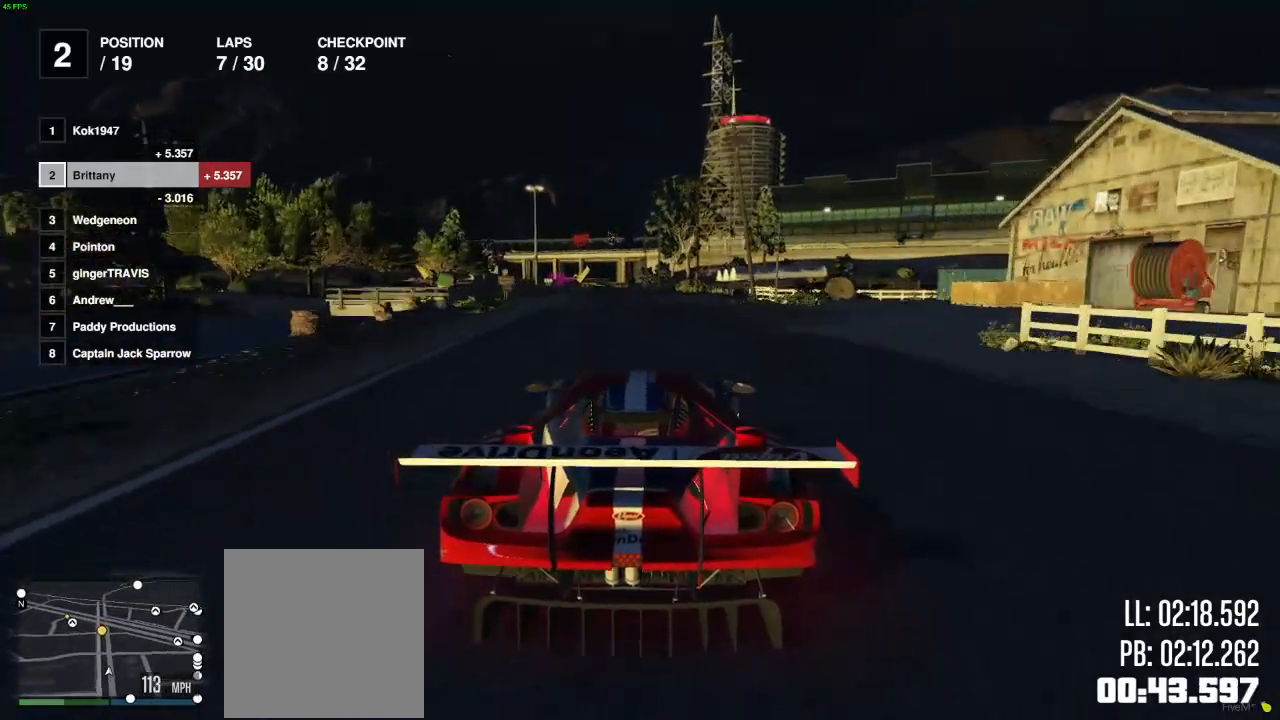
{"buttons": ["R2"], "left_stick": "left", "right_stick": "center", "events": [[467, "left_stick", "left"]]}
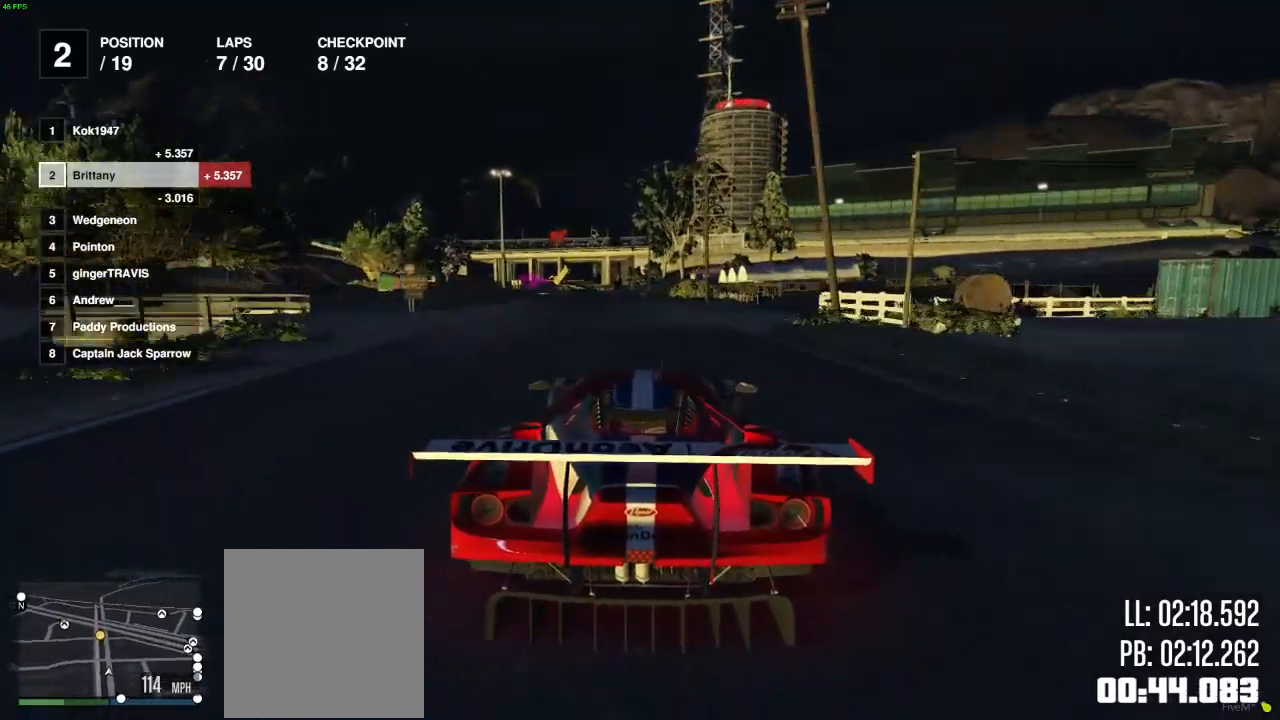
{"buttons": ["R2"], "left_stick": "center", "right_stick": "center", "events": [[67, "left_stick", "center"], [300, "left_stick", "right"], [350, "left_stick", "center"]]}
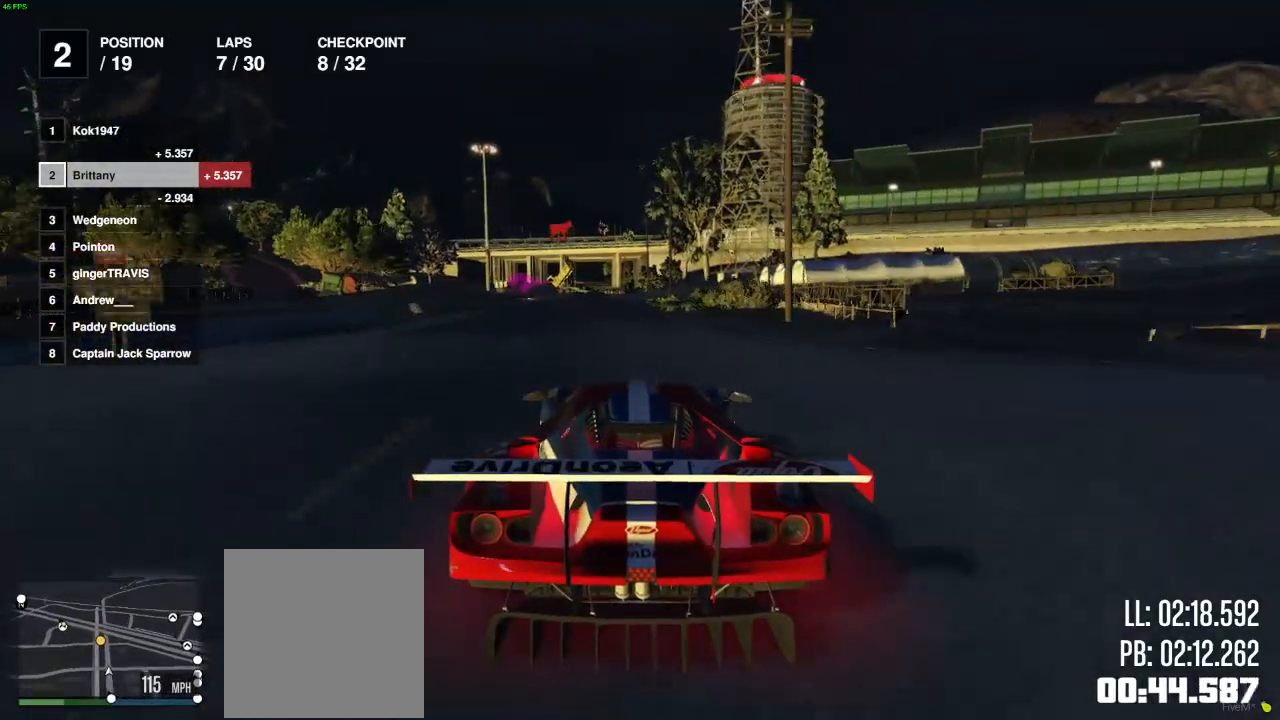
{"buttons": ["R2"], "left_stick": "center", "right_stick": "center", "events": [[267, "left_stick", "left"], [367, "left_stick", "center"]]}
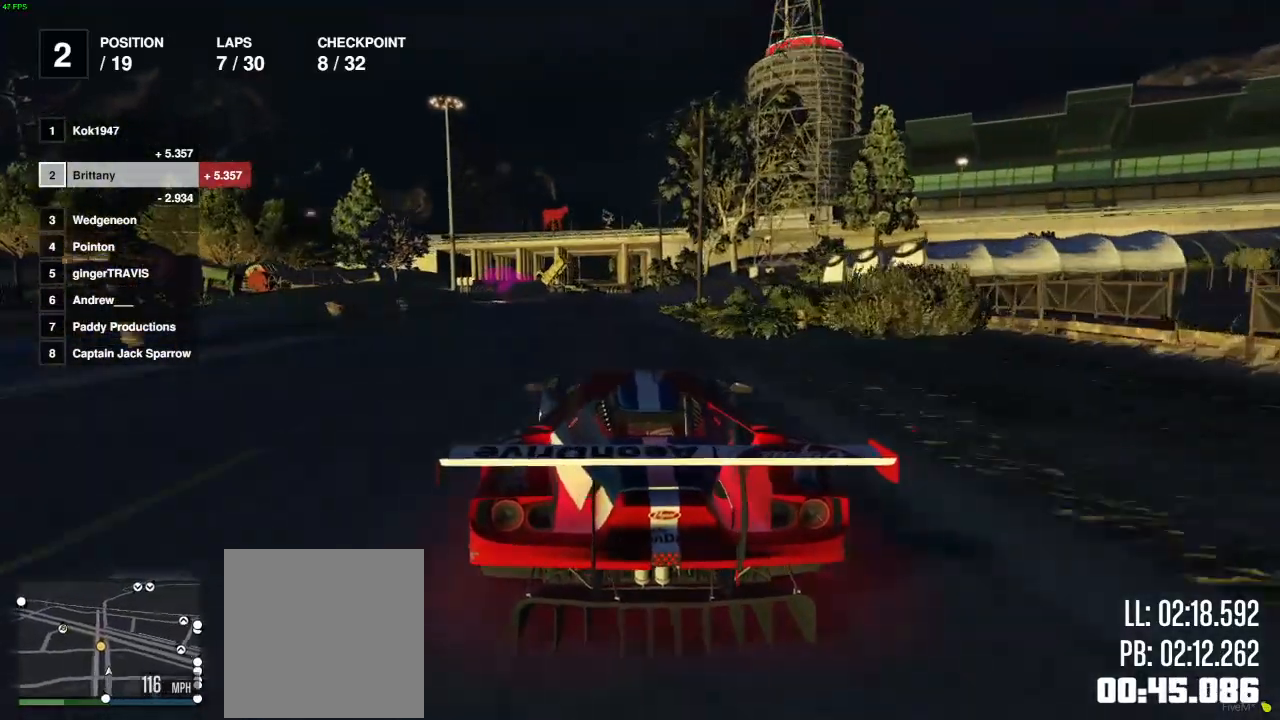
{"buttons": ["R2"], "left_stick": "left", "right_stick": "center", "events": [[67, "left_stick", "right"], [217, "left_stick", "center"], [400, "left_stick", "left"]]}
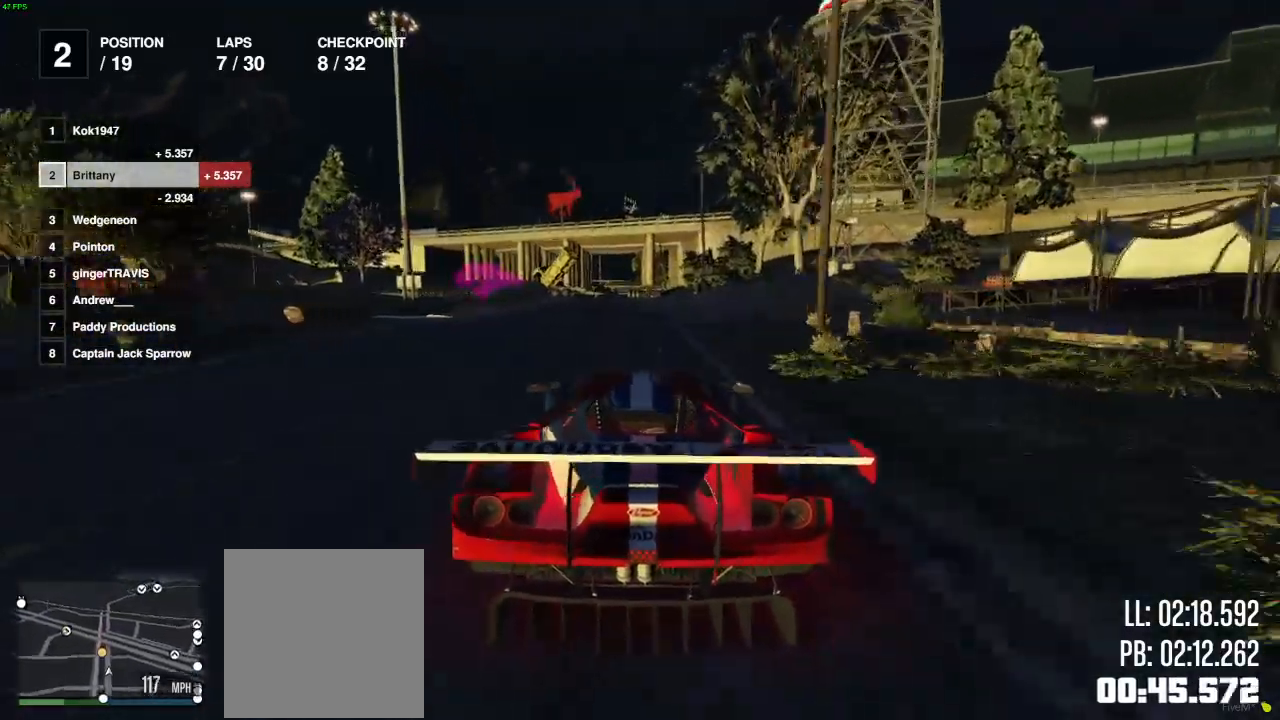
{"buttons": ["R2"], "left_stick": "center", "right_stick": "center", "events": [[317, "left_stick", "center"], [383, "left_stick", "left"], [500, "left_stick", "center"]]}
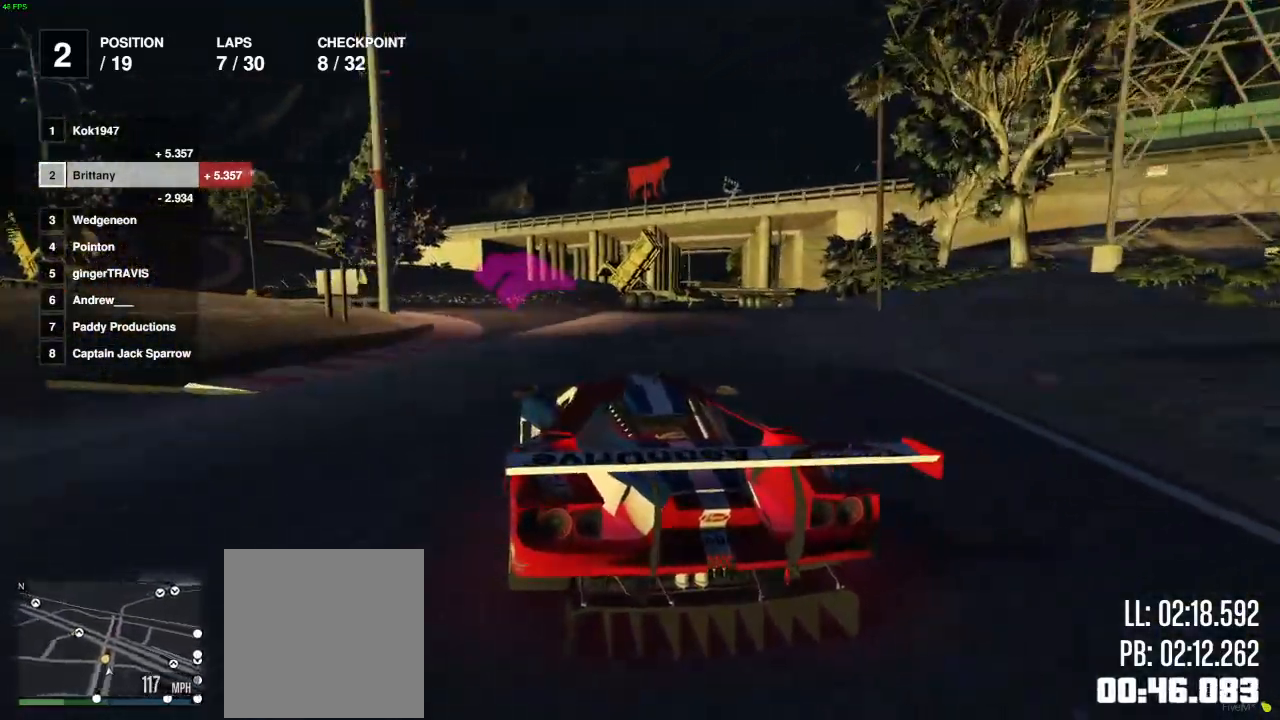
{"buttons": ["R2"], "left_stick": "left", "right_stick": "center", "events": [[67, "left_stick", "left"]]}